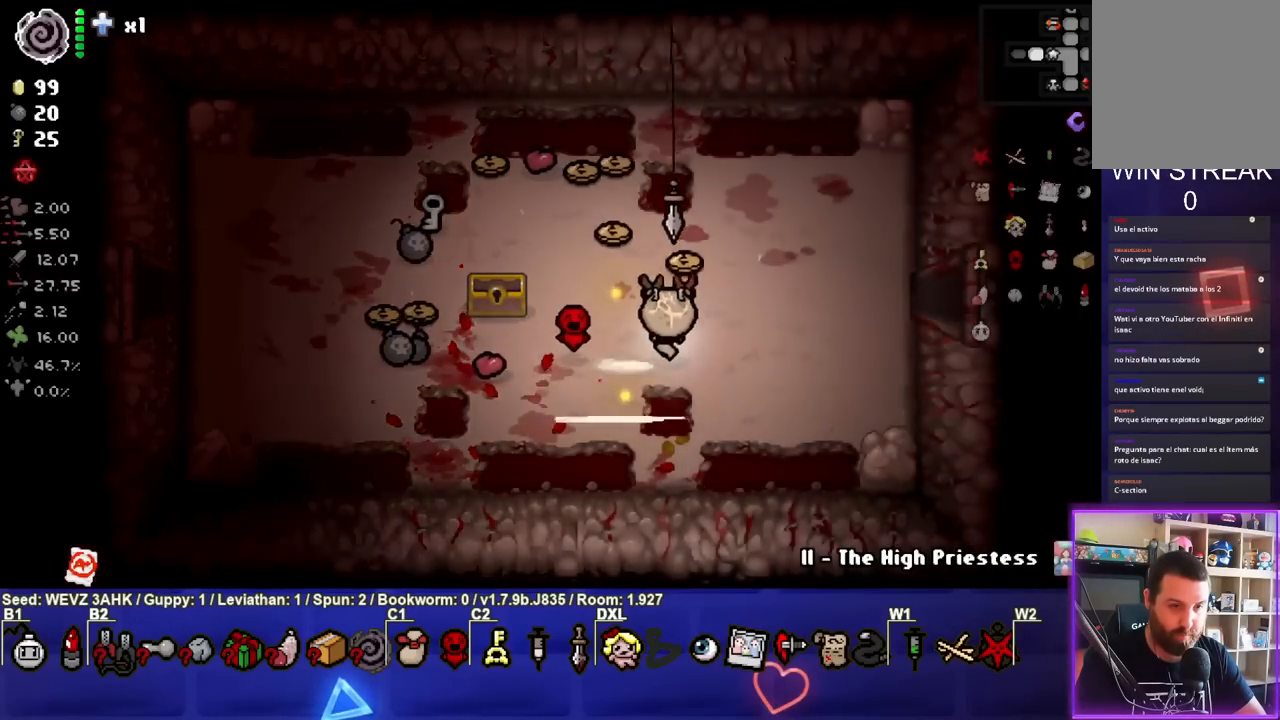
Gameplay with a controller (PlayStation layout); each line is a JSON object with the inputs held at the frame after it. "events" lists button and stick changes between this image and that frame as [ms after this image, input, new state], when the widget could be followed in between. Not read: L1.
{"buttons": [], "left_stick": "center", "right_stick": "center", "events": [[17, "left_stick", "up"], [283, "left_stick", "left"], [450, "left_stick", "center"]]}
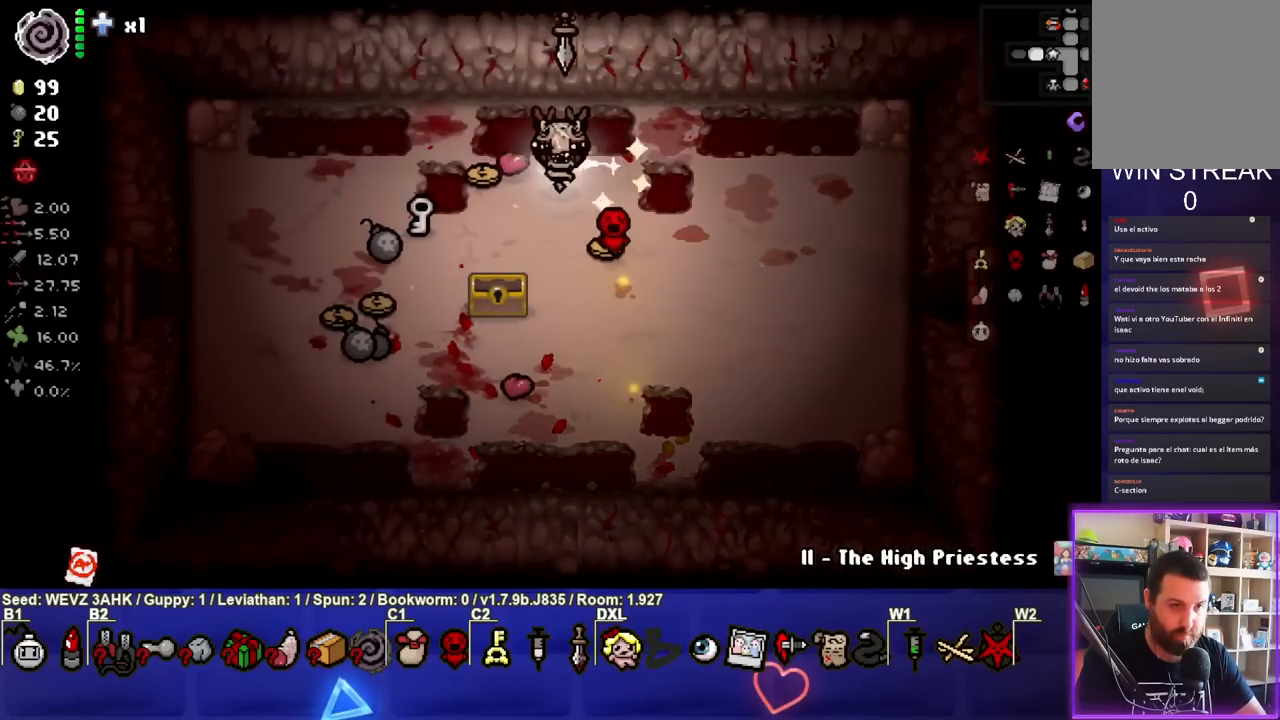
{"buttons": [], "left_stick": "down-left", "right_stick": "center", "events": [[17, "left_stick", "down-left"], [183, "left_stick", "left"], [350, "left_stick", "down-left"]]}
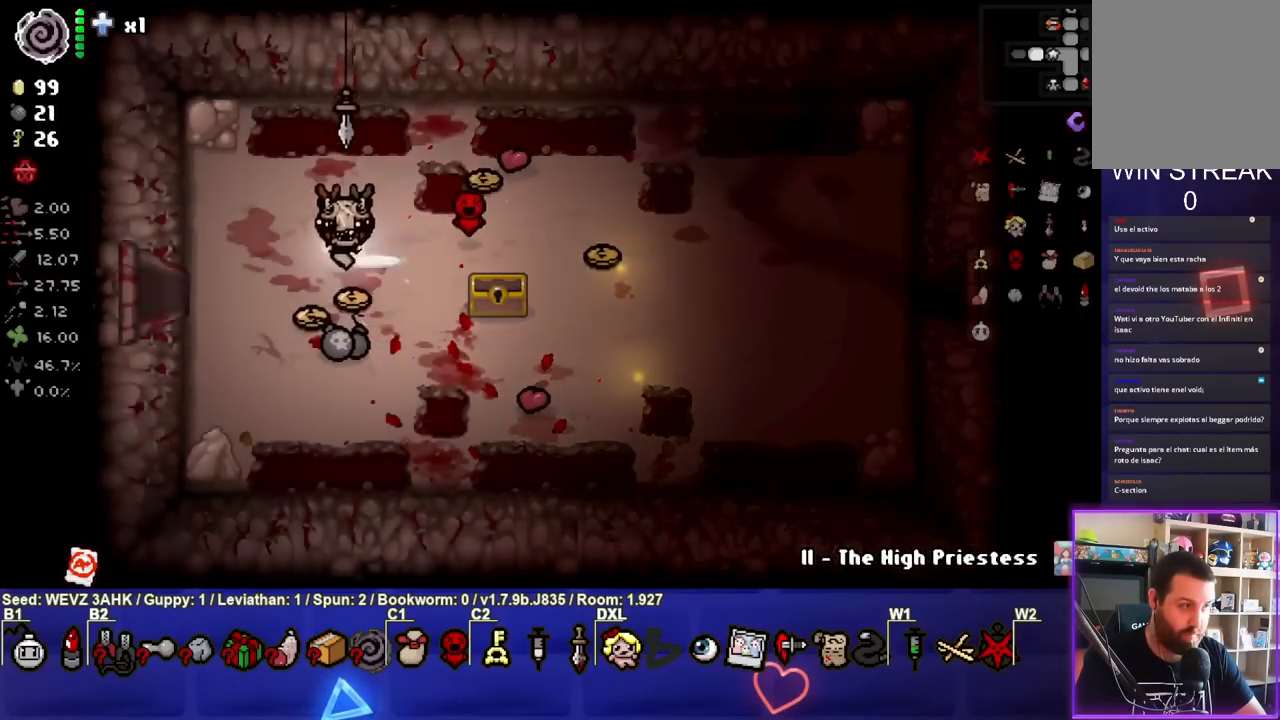
{"buttons": [], "left_stick": "up-right", "right_stick": "center", "events": [[183, "left_stick", "down-right"], [300, "left_stick", "up-right"], [367, "left_stick", "up"], [500, "left_stick", "up-right"]]}
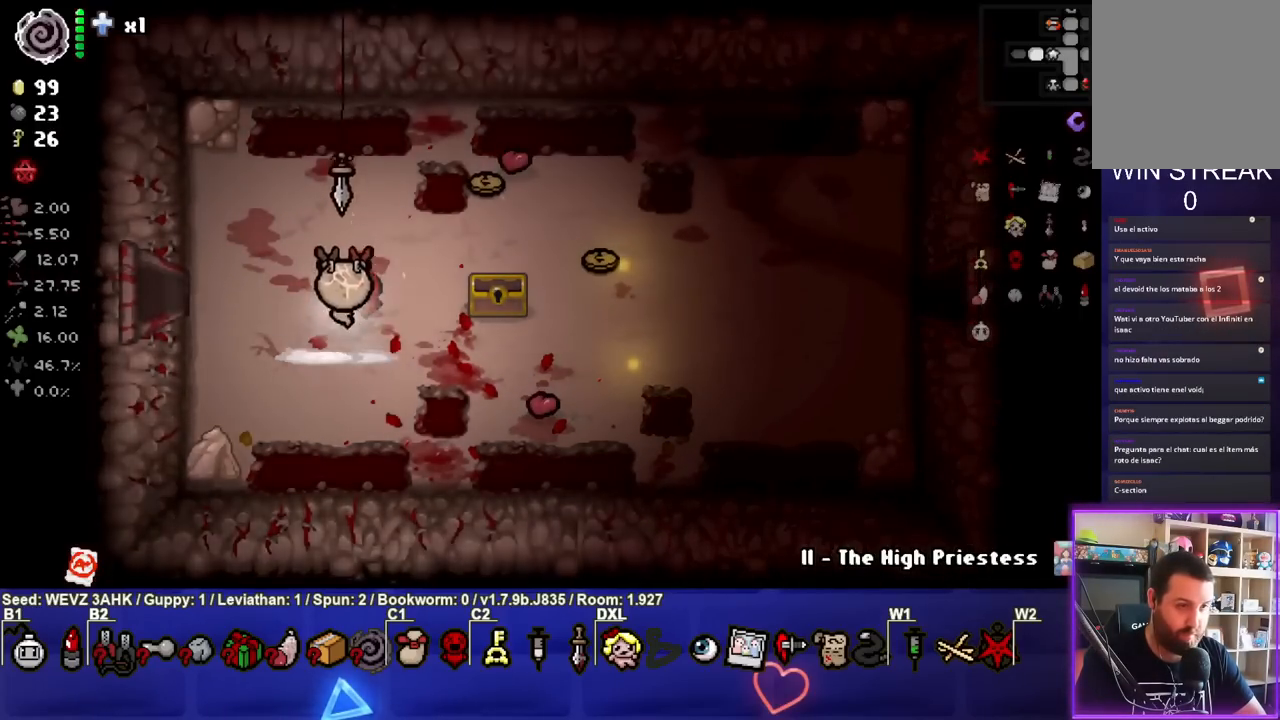
{"buttons": [], "left_stick": "down-right", "right_stick": "center", "events": [[267, "left_stick", "right"], [400, "left_stick", "down-right"]]}
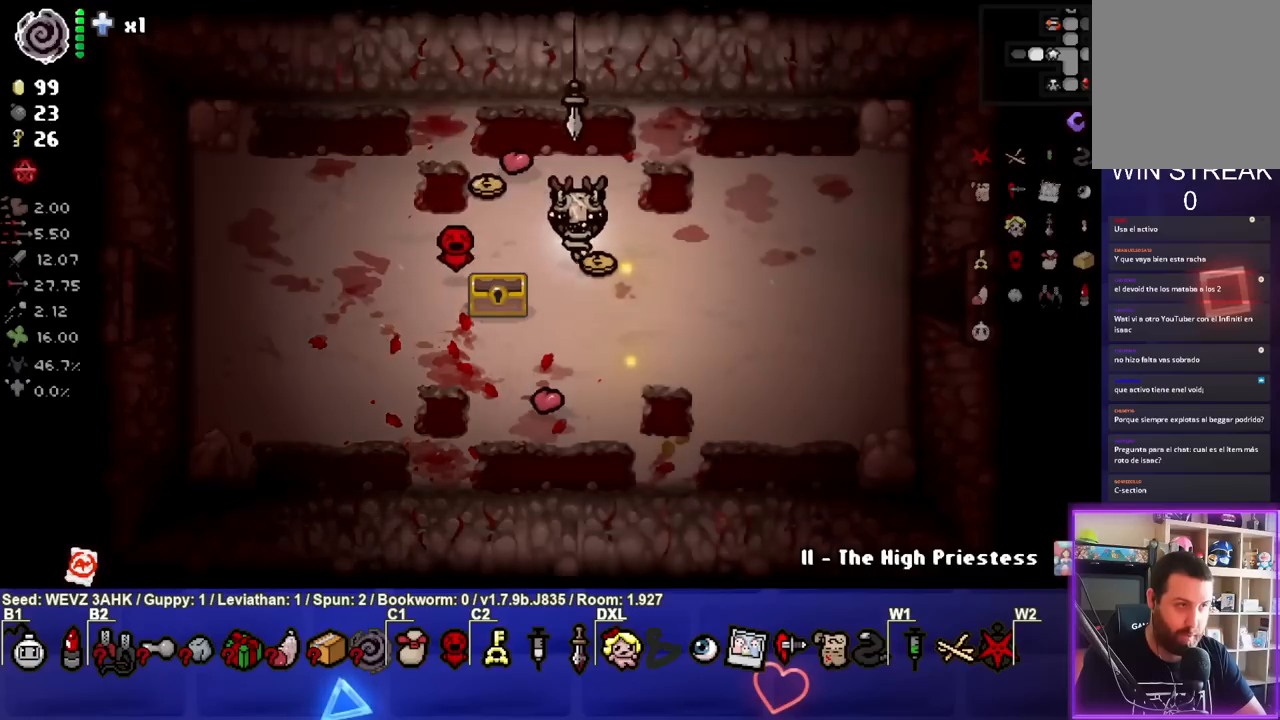
{"buttons": [], "left_stick": "left", "right_stick": "center", "events": [[67, "left_stick", "down-left"], [117, "left_stick", "left"]]}
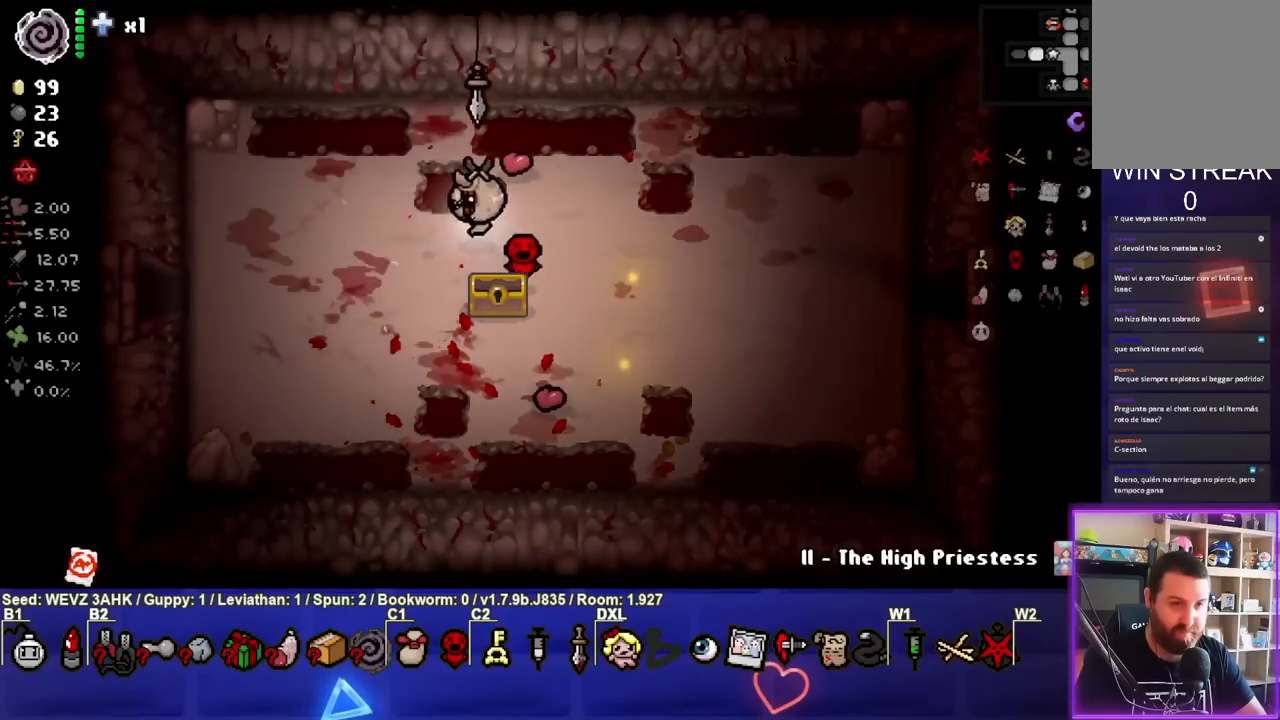
{"buttons": [], "left_stick": "left", "right_stick": "center", "events": [[83, "left_stick", "down-left"], [300, "left_stick", "left"]]}
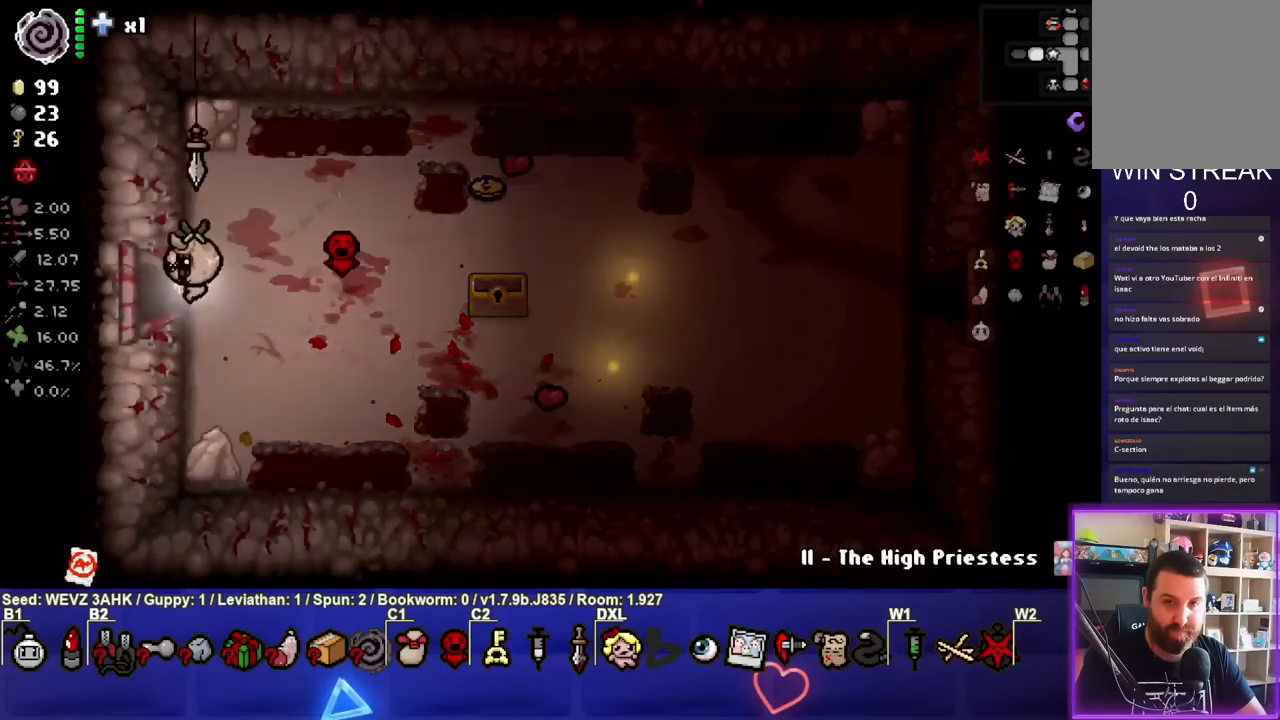
{"buttons": ["SQUARE"], "left_stick": "center", "right_stick": "center", "events": [[250, "left_stick", "center"], [300, "SQUARE", "down"]]}
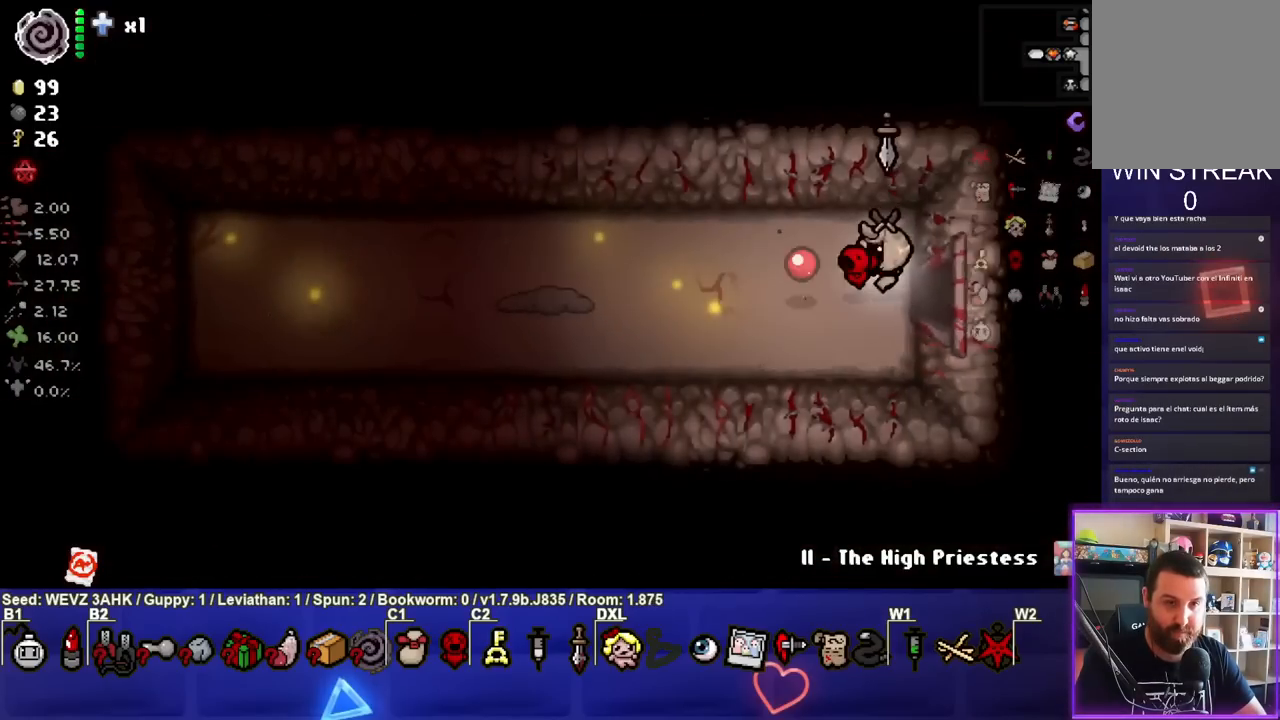
{"buttons": ["SQUARE"], "left_stick": "left", "right_stick": "center", "events": [[250, "left_stick", "left"]]}
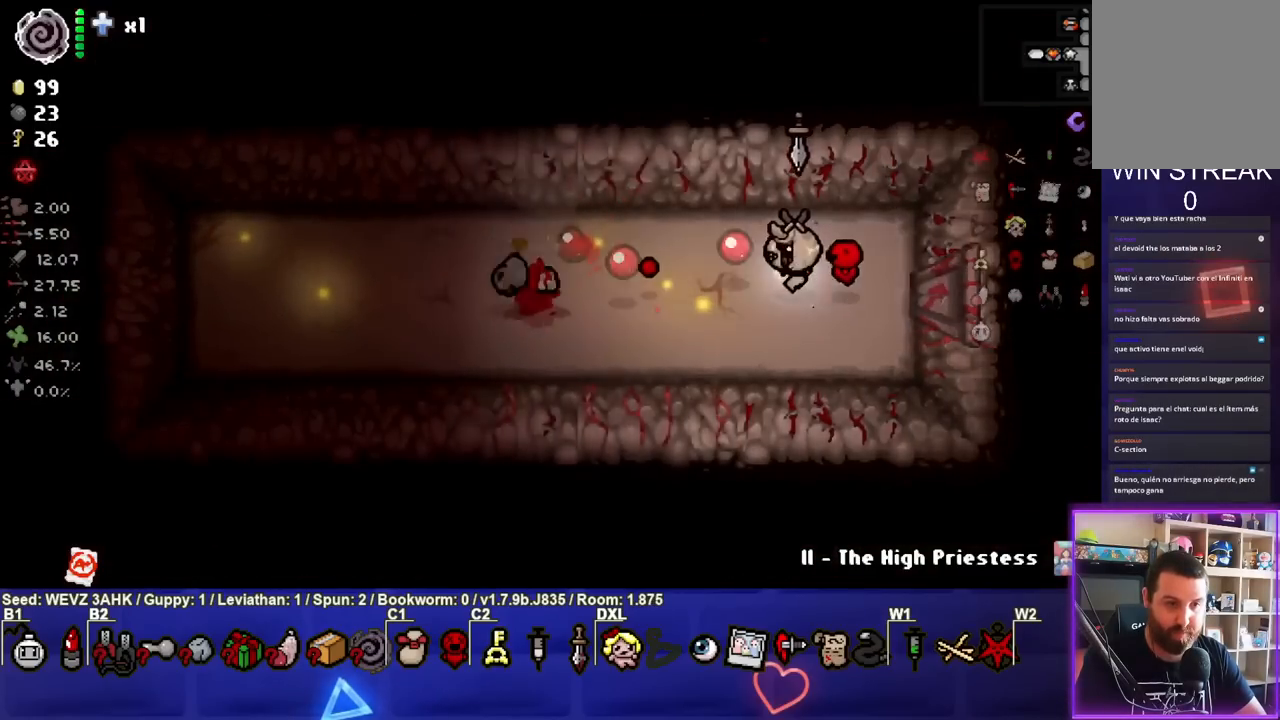
{"buttons": ["SQUARE"], "left_stick": "down-right", "right_stick": "center", "events": [[67, "left_stick", "center"], [250, "left_stick", "right"], [450, "left_stick", "down-right"]]}
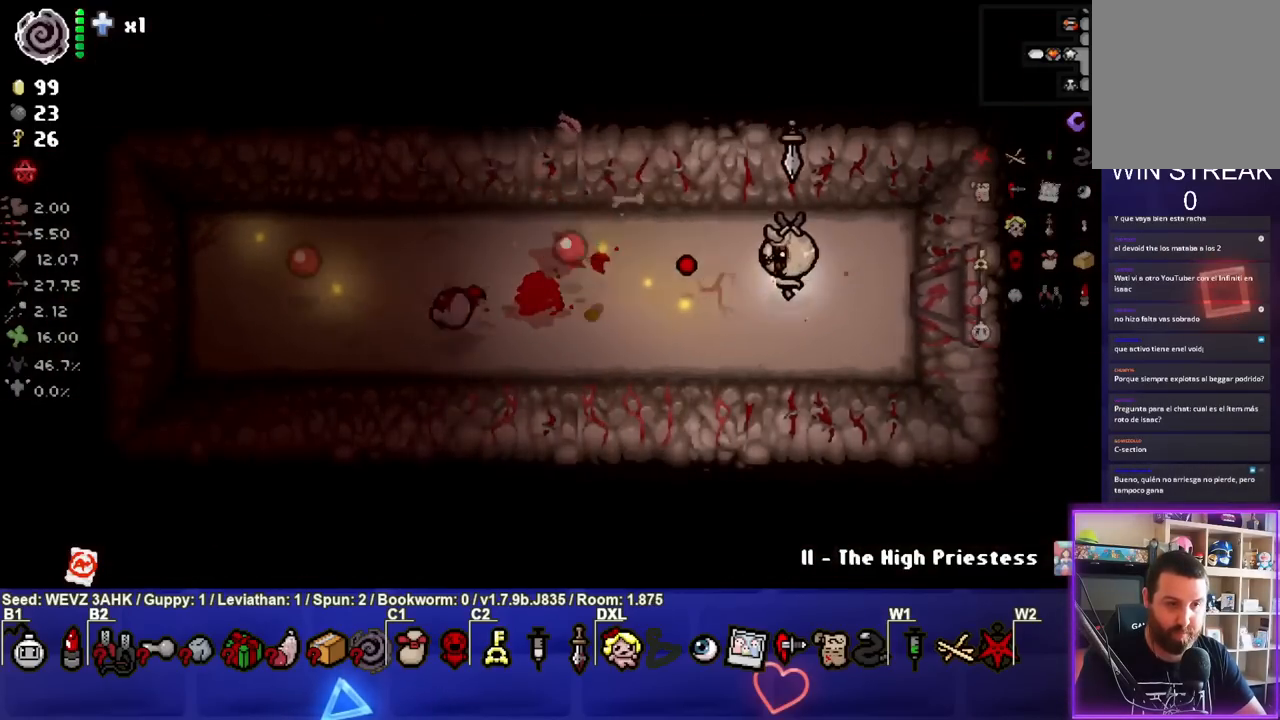
{"buttons": ["SQUARE"], "left_stick": "left", "right_stick": "center", "events": [[100, "left_stick", "center"], [200, "left_stick", "right"], [317, "left_stick", "left"]]}
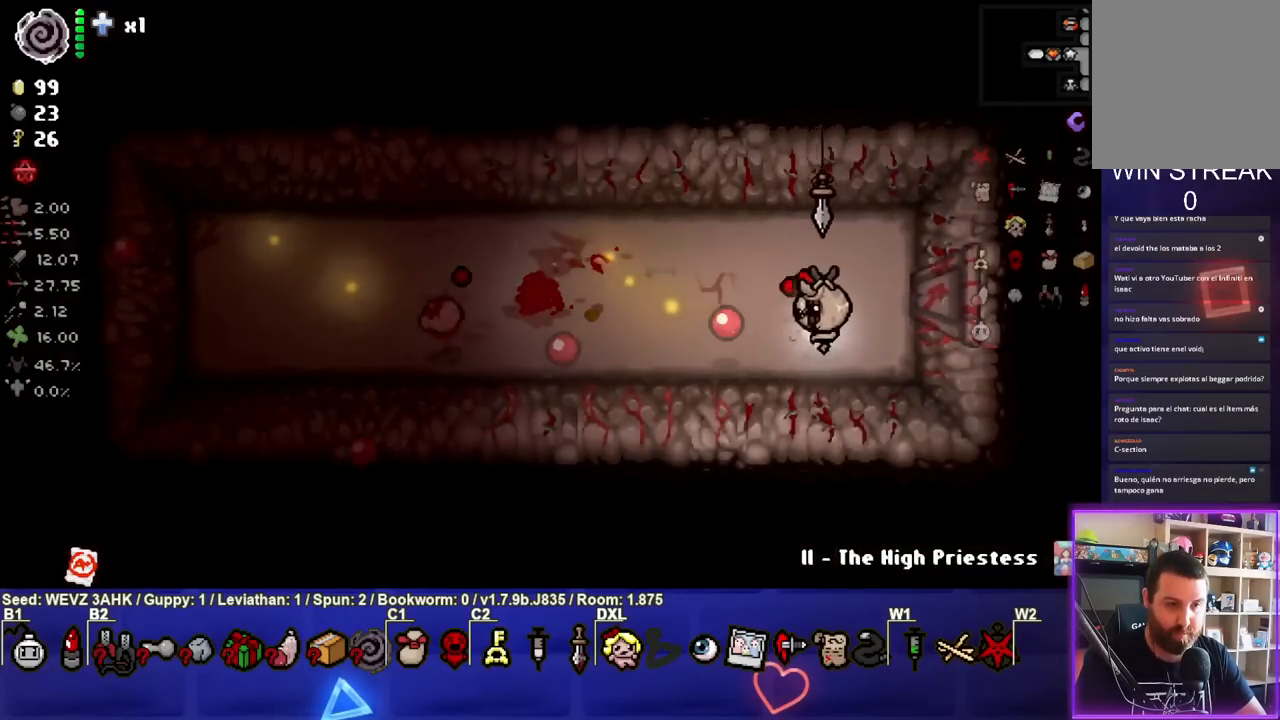
{"buttons": ["SQUARE"], "left_stick": "right", "right_stick": "center", "events": [[150, "left_stick", "right"], [333, "left_stick", "center"], [433, "left_stick", "right"]]}
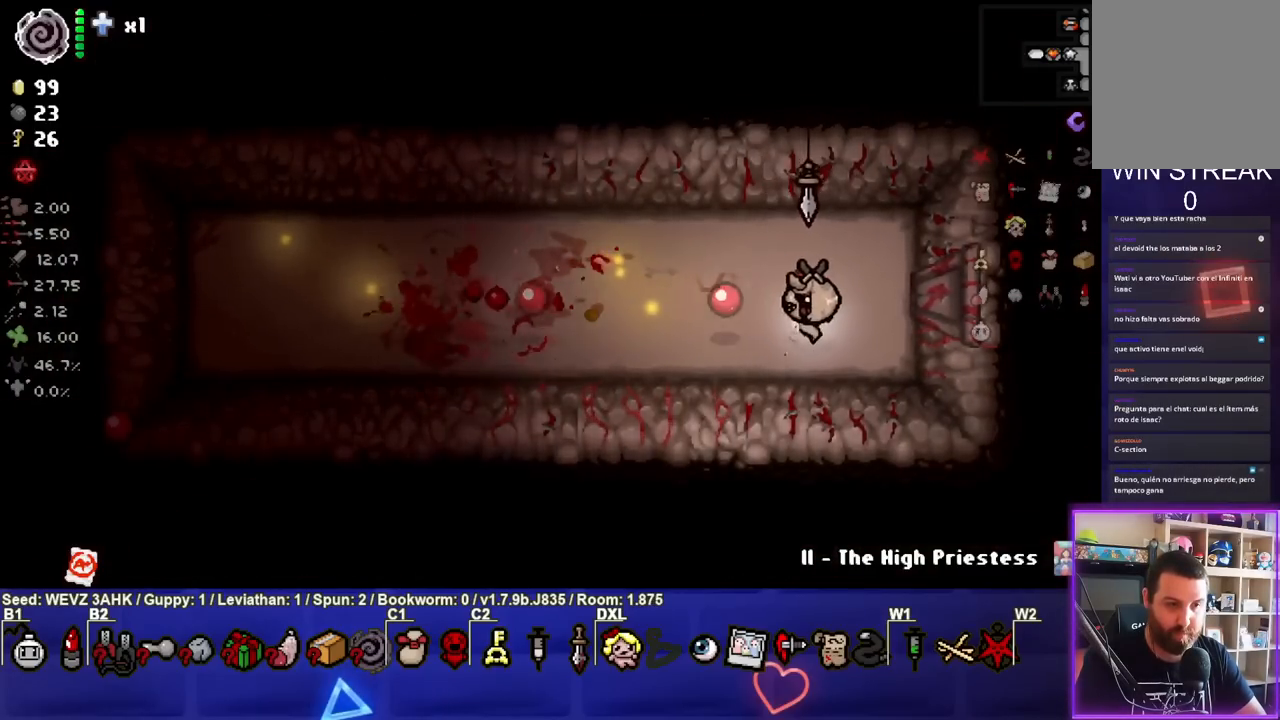
{"buttons": [], "left_stick": "right", "right_stick": "center", "events": [[50, "SQUARE", "up"]]}
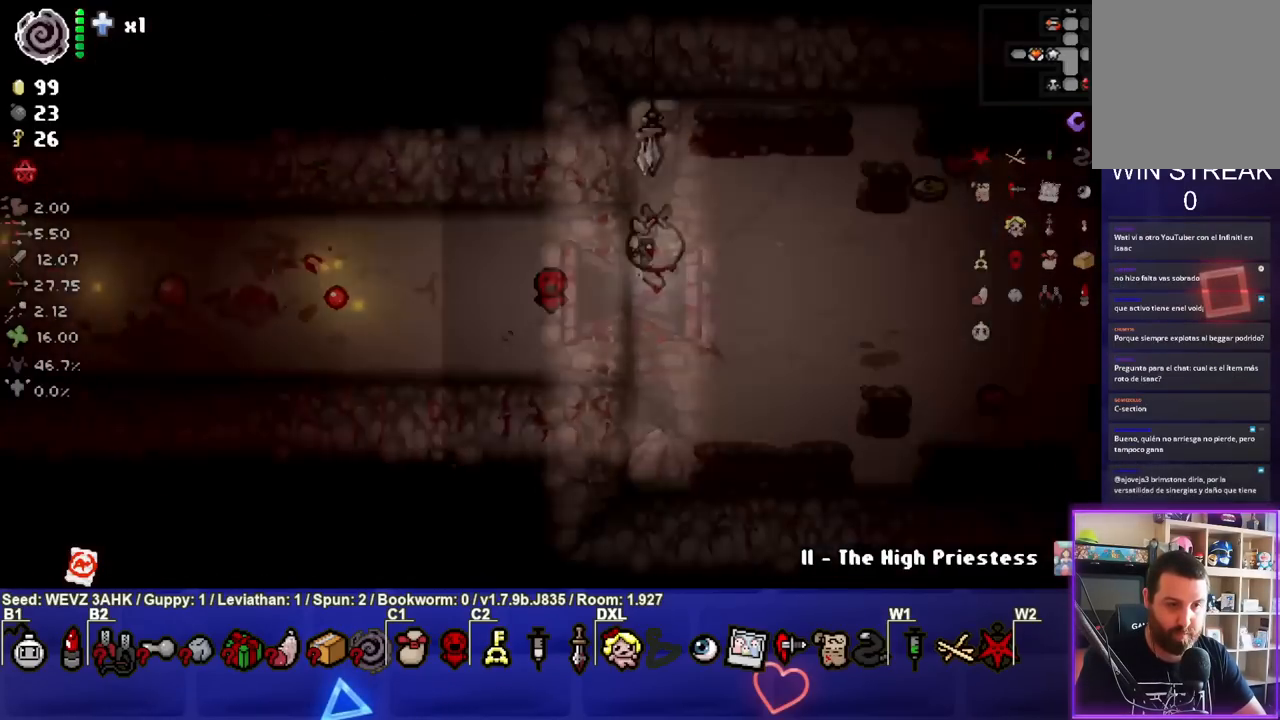
{"buttons": [], "left_stick": "right", "right_stick": "center", "events": []}
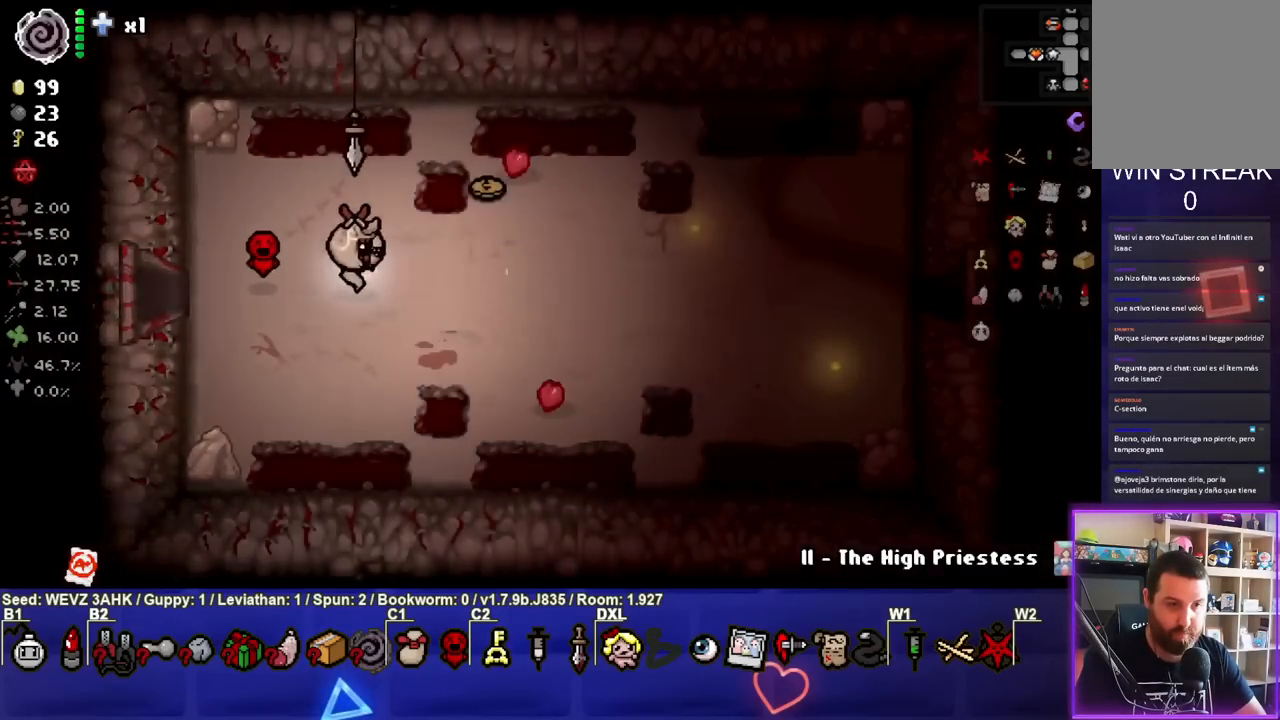
{"buttons": [], "left_stick": "down-right", "right_stick": "center", "events": [[67, "left_stick", "up-right"], [333, "left_stick", "down-right"]]}
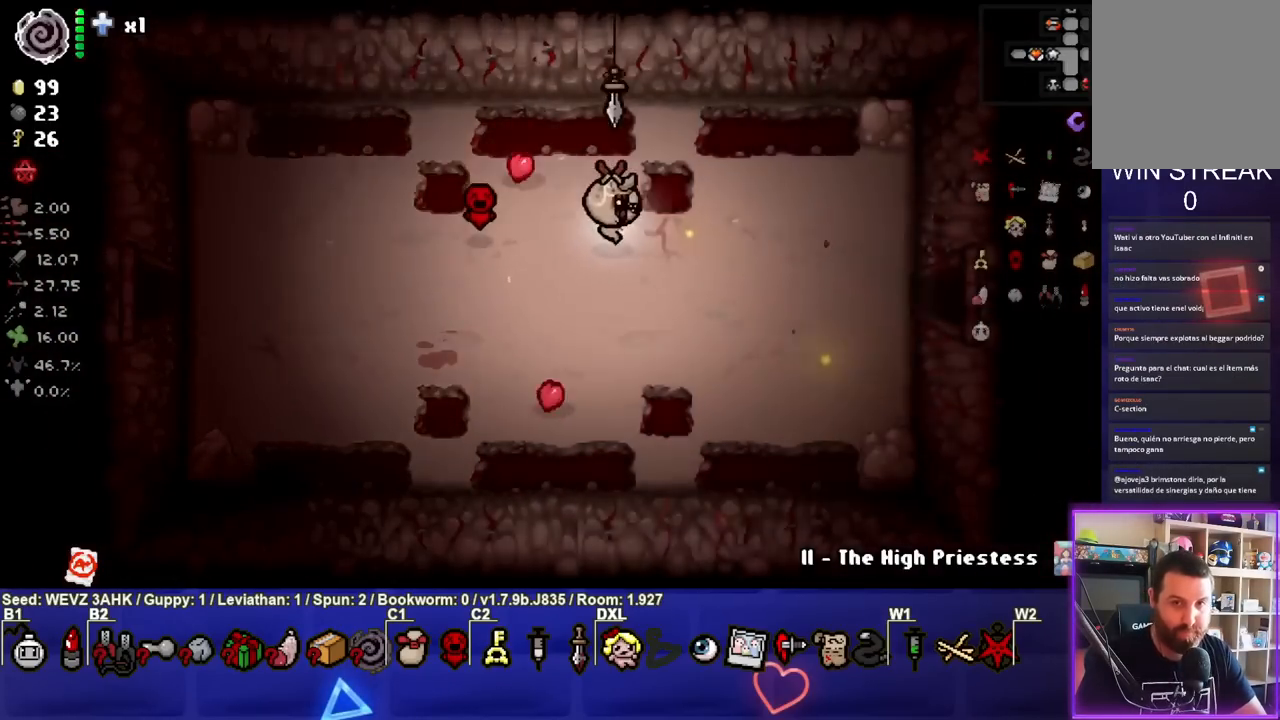
{"buttons": [], "left_stick": "right", "right_stick": "center", "events": [[50, "left_stick", "right"]]}
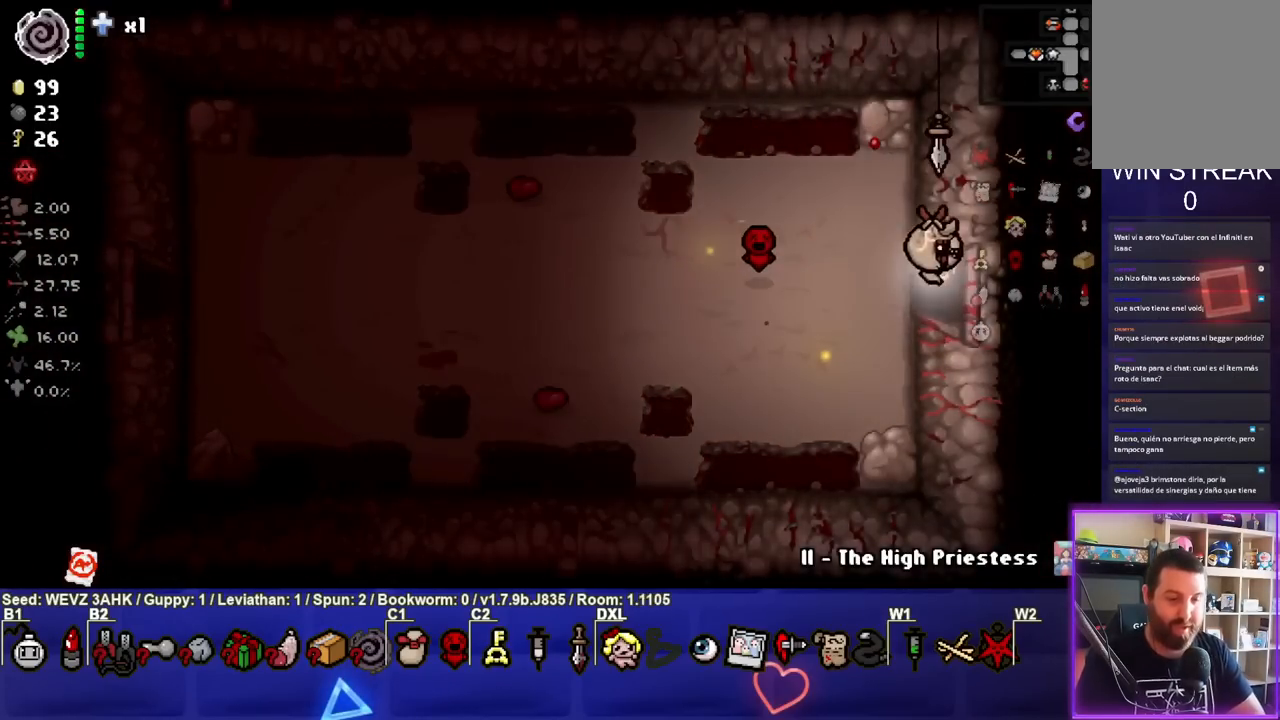
{"buttons": [], "left_stick": "center", "right_stick": "center", "events": [[300, "left_stick", "center"]]}
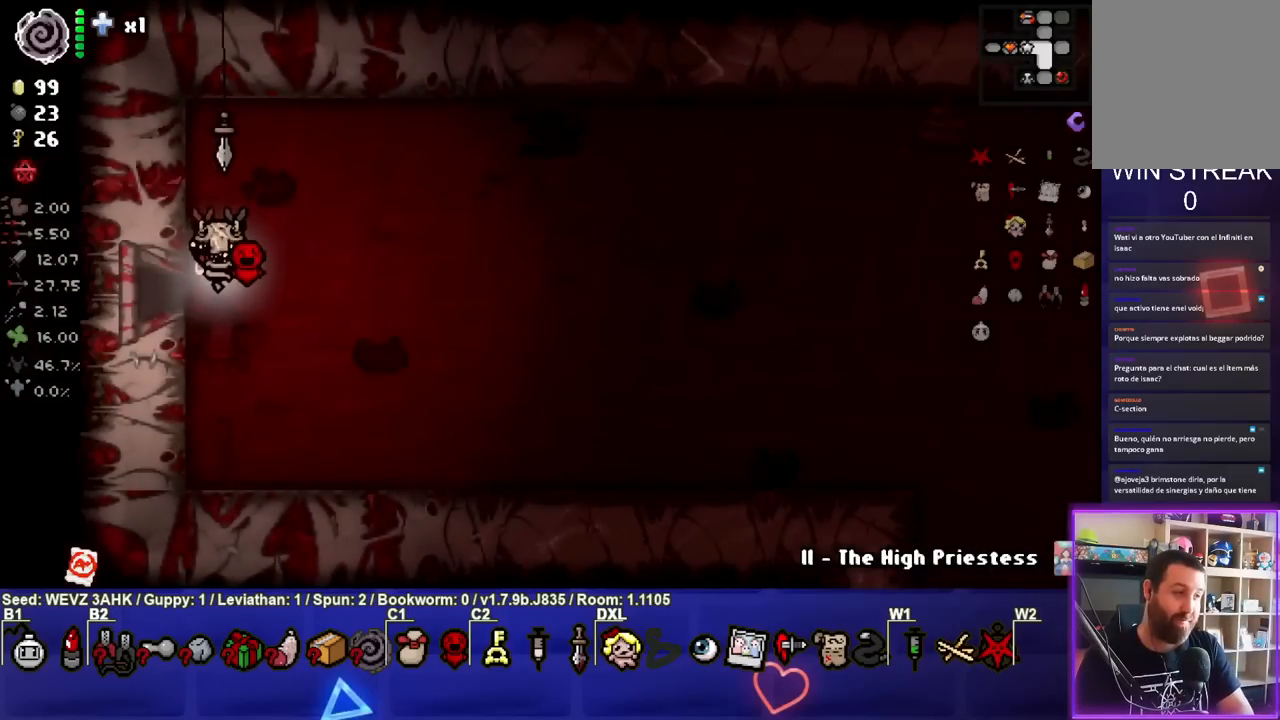
{"buttons": [], "left_stick": "right", "right_stick": "center", "events": [[117, "left_stick", "right"]]}
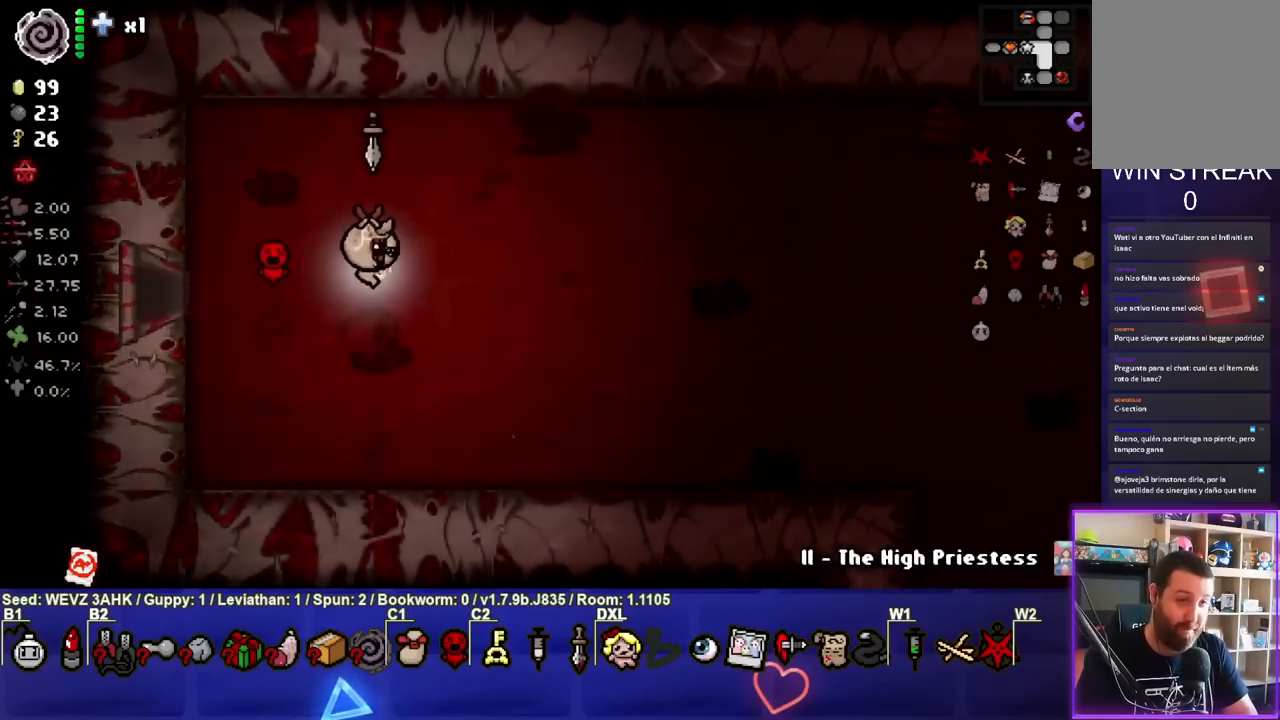
{"buttons": [], "left_stick": "right", "right_stick": "center", "events": []}
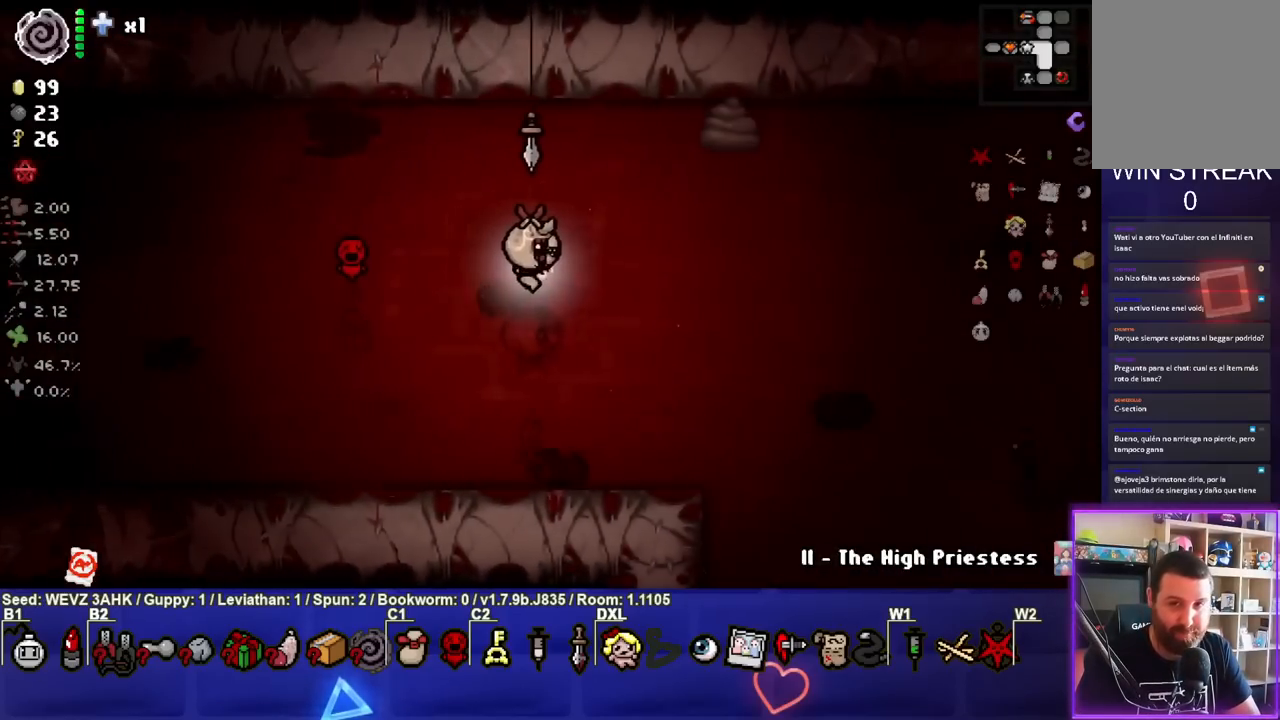
{"buttons": [], "left_stick": "right", "right_stick": "center", "events": []}
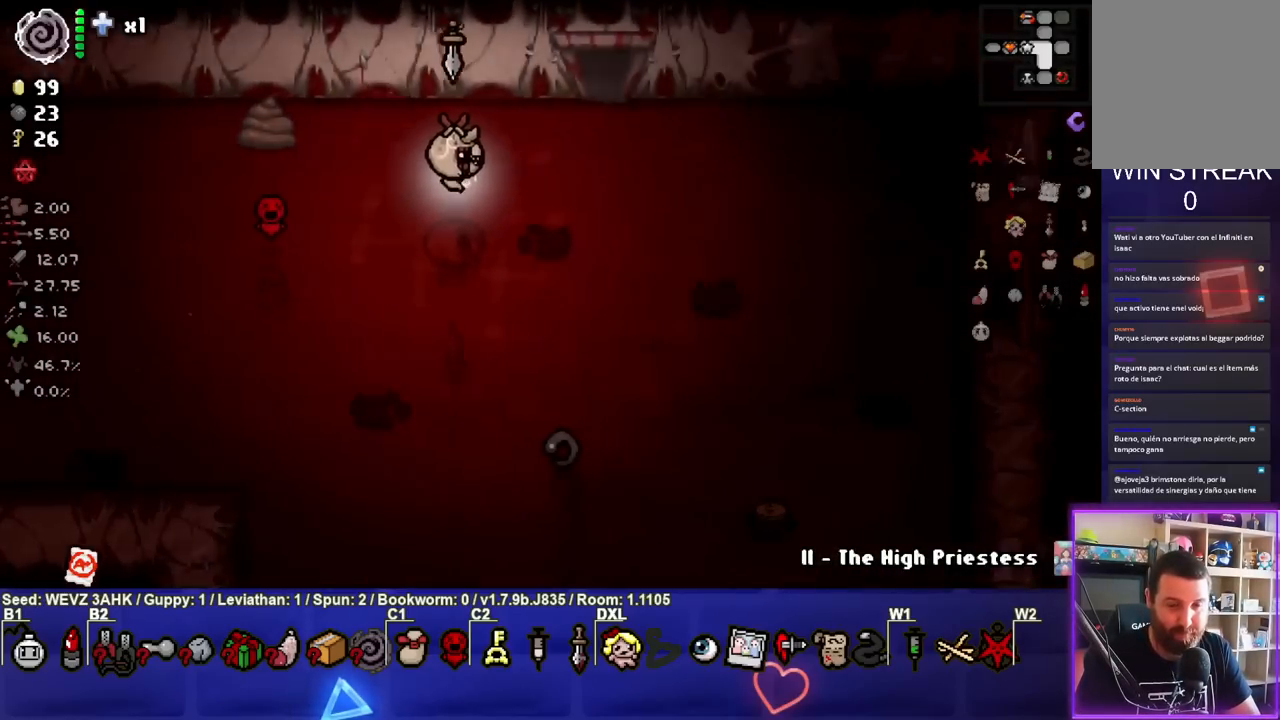
{"buttons": [], "left_stick": "center", "right_stick": "center", "events": [[67, "left_stick", "up-right"], [233, "left_stick", "up"], [433, "left_stick", "center"]]}
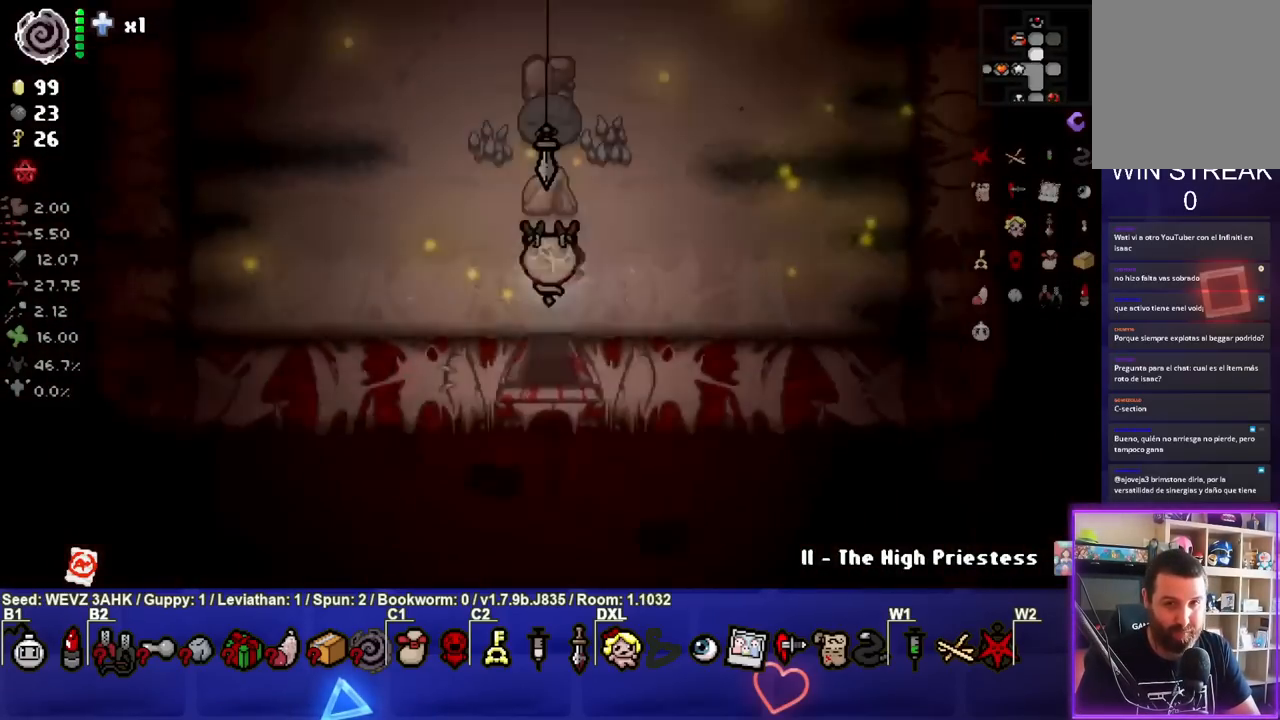
{"buttons": [], "left_stick": "center", "right_stick": "center", "events": []}
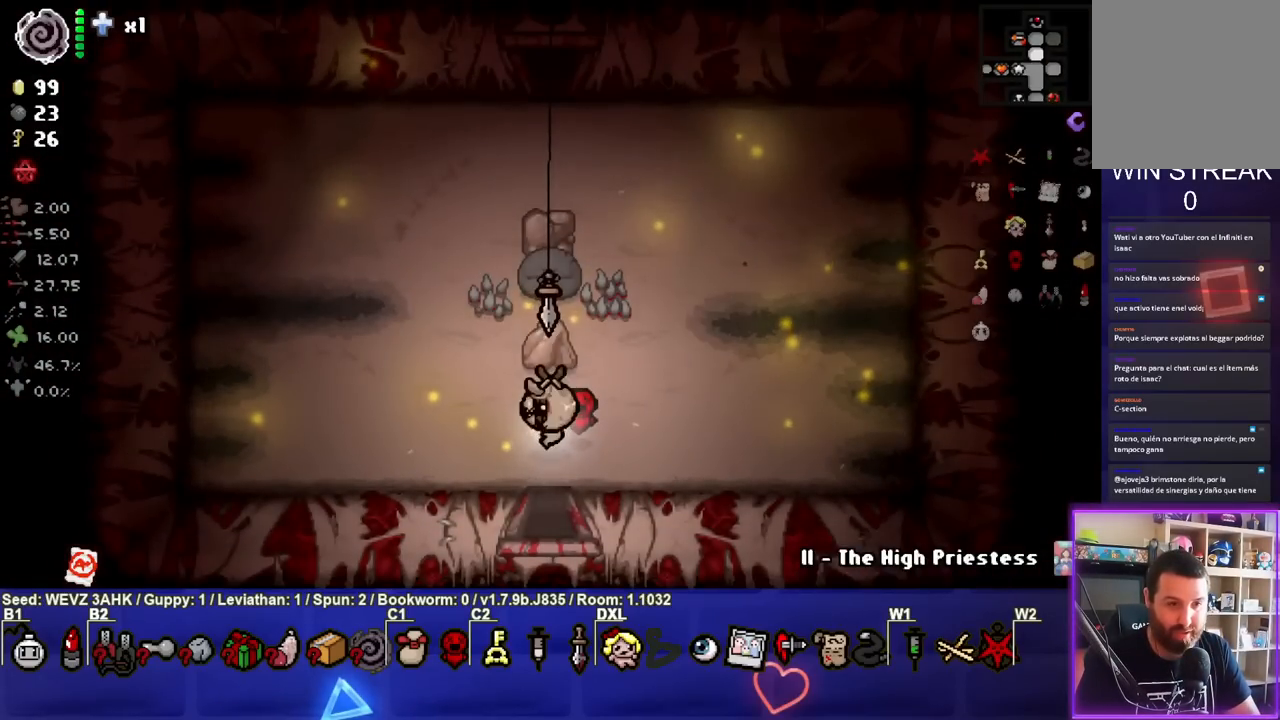
{"buttons": [], "left_stick": "up", "right_stick": "center", "events": [[33, "left_stick", "left"], [300, "left_stick", "up-left"], [467, "left_stick", "up"]]}
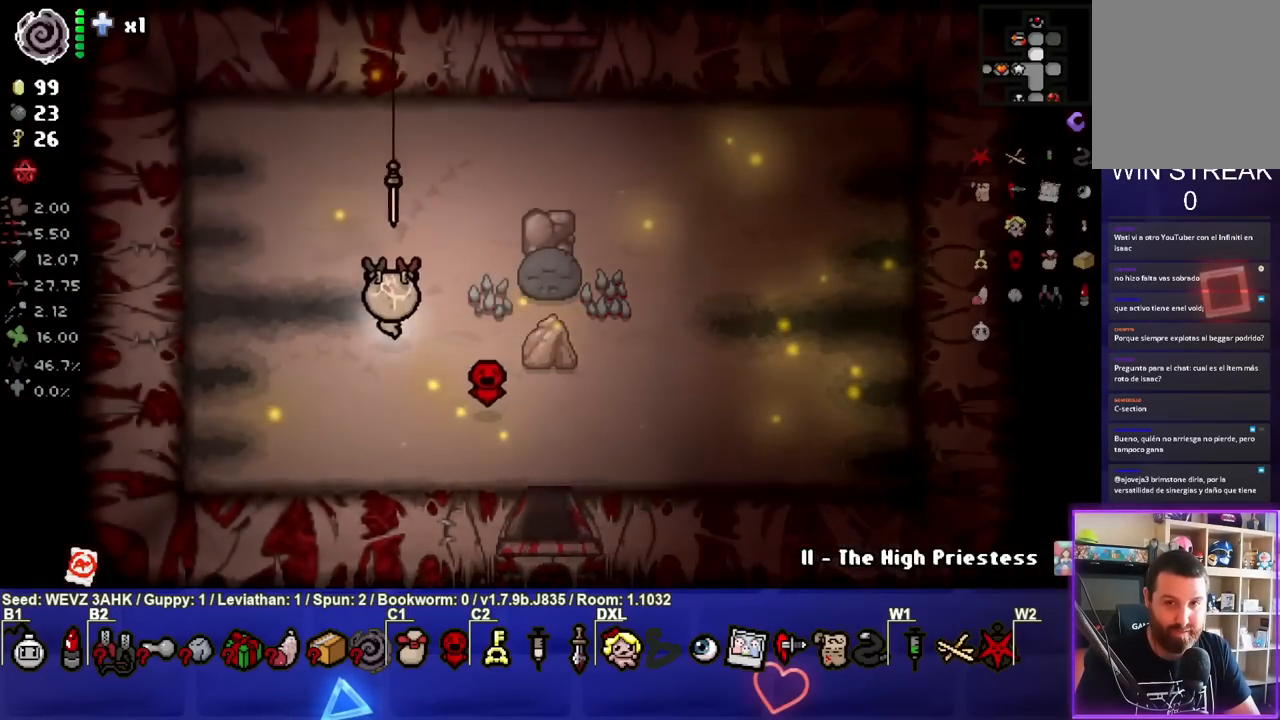
{"buttons": [], "left_stick": "up-right", "right_stick": "center", "events": [[150, "left_stick", "up-right"]]}
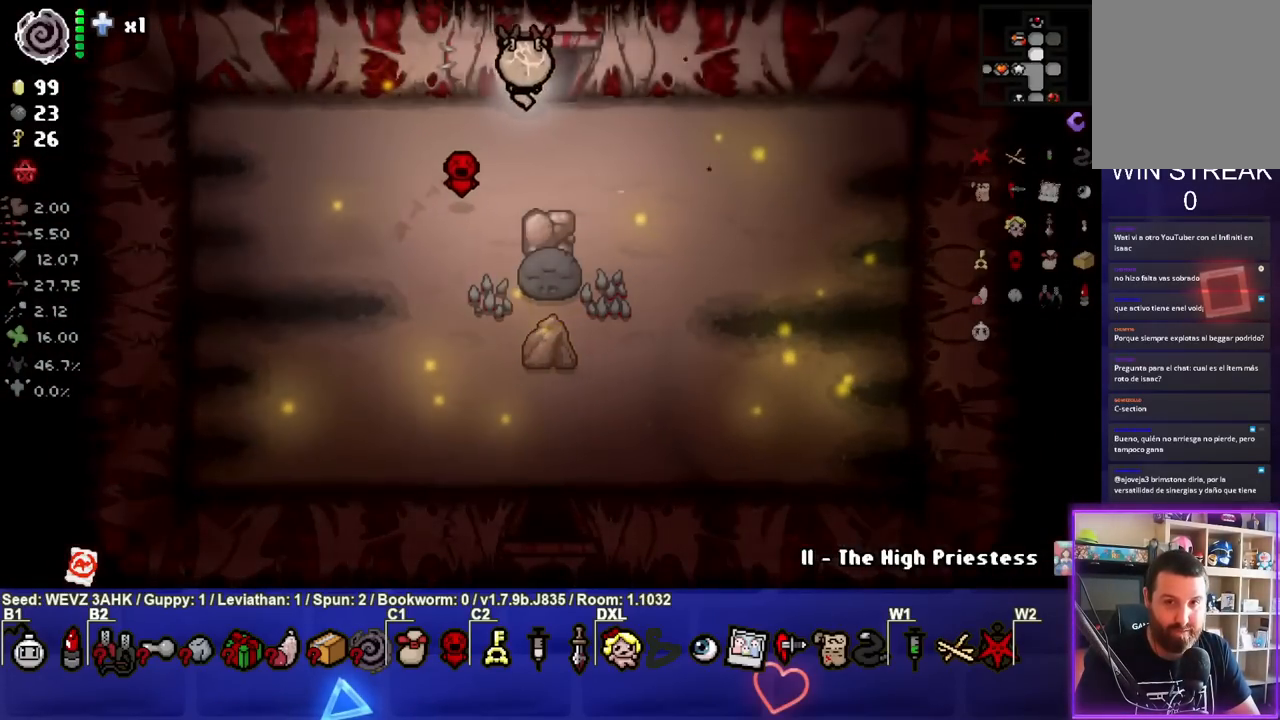
{"buttons": ["SELECT"], "left_stick": "center", "right_stick": "center", "events": [[317, "left_stick", "center"], [467, "SELECT", "down"]]}
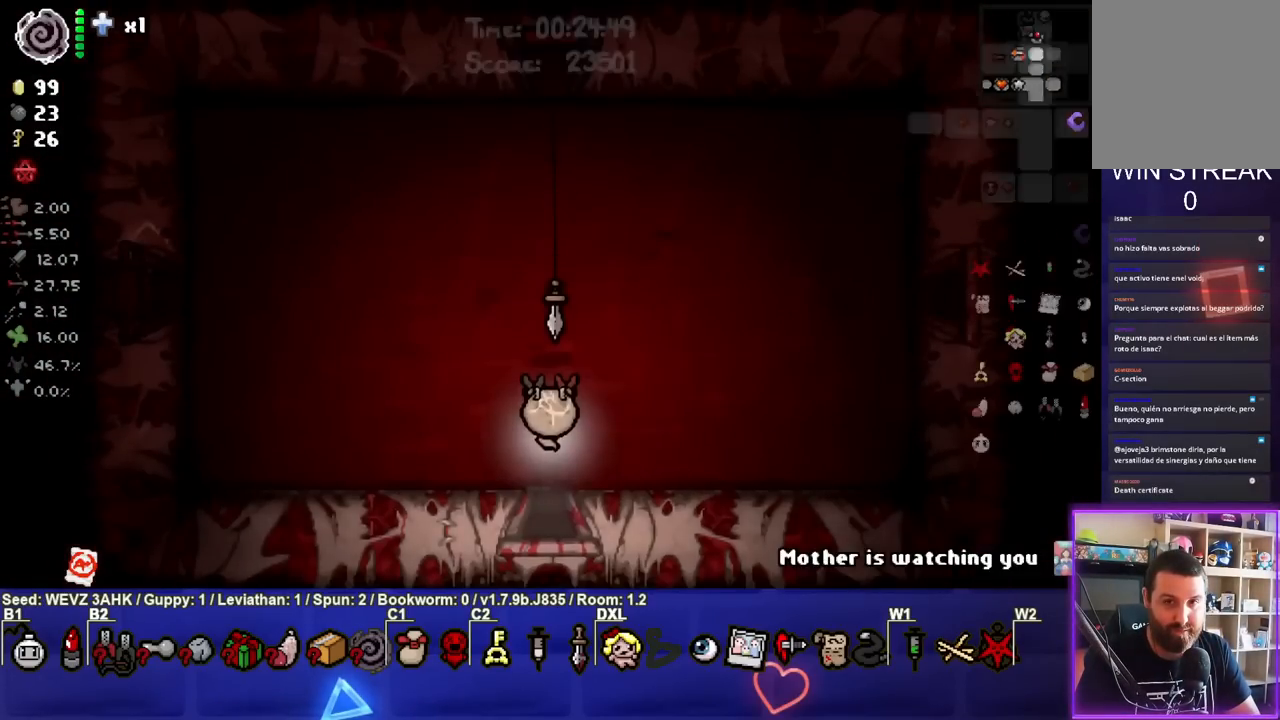
{"buttons": ["SELECT"], "left_stick": "center", "right_stick": "center", "events": []}
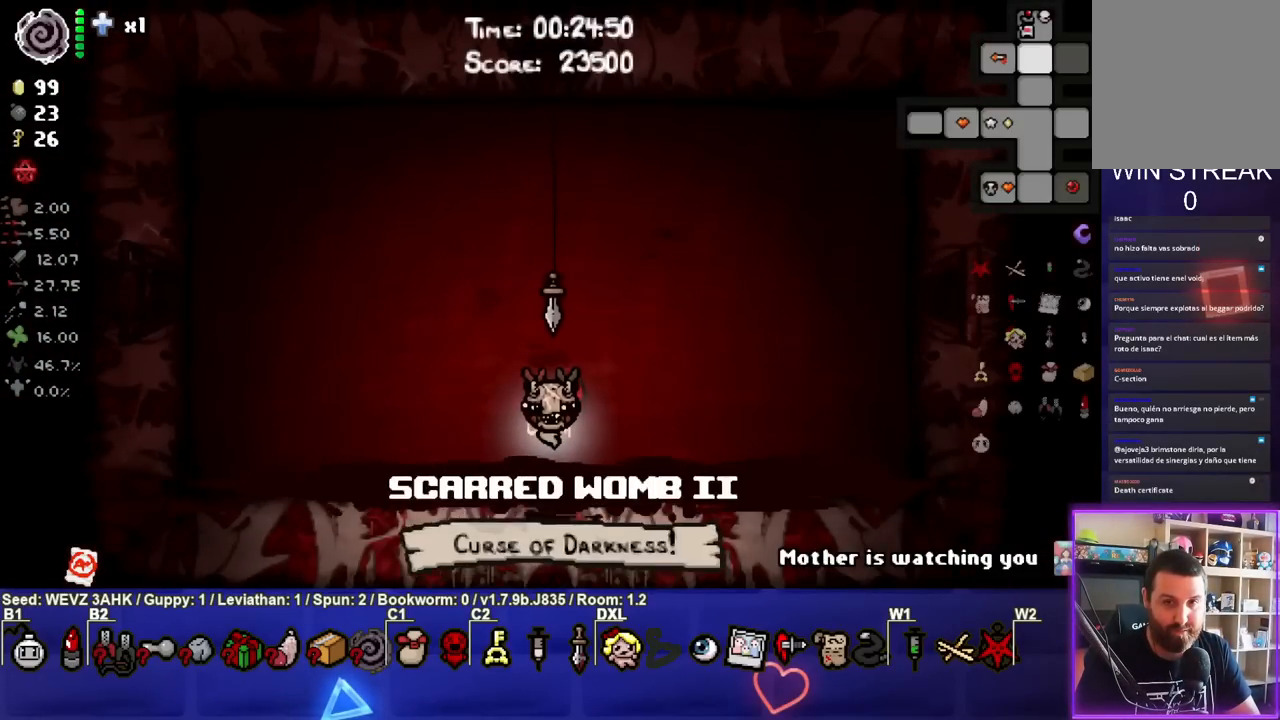
{"buttons": [], "left_stick": "up-right", "right_stick": "center", "events": [[100, "SELECT", "up"], [383, "left_stick", "up-right"]]}
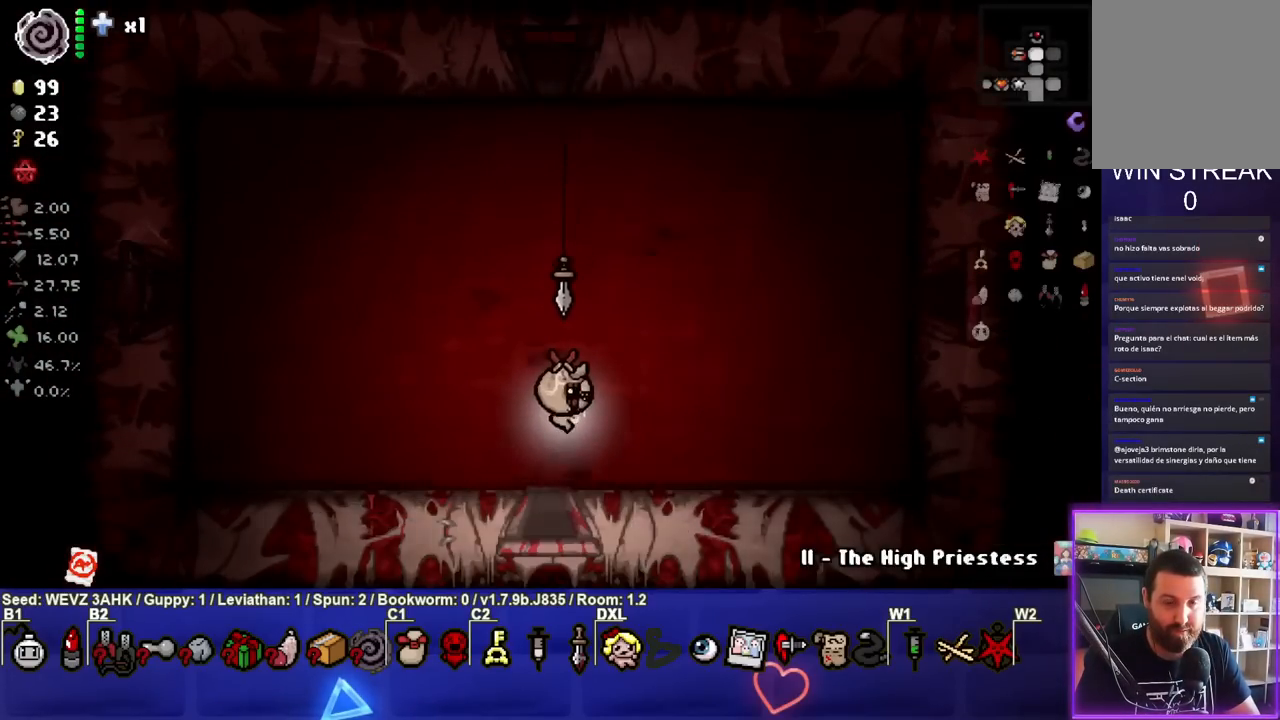
{"buttons": [], "left_stick": "right", "right_stick": "center", "events": [[483, "left_stick", "right"]]}
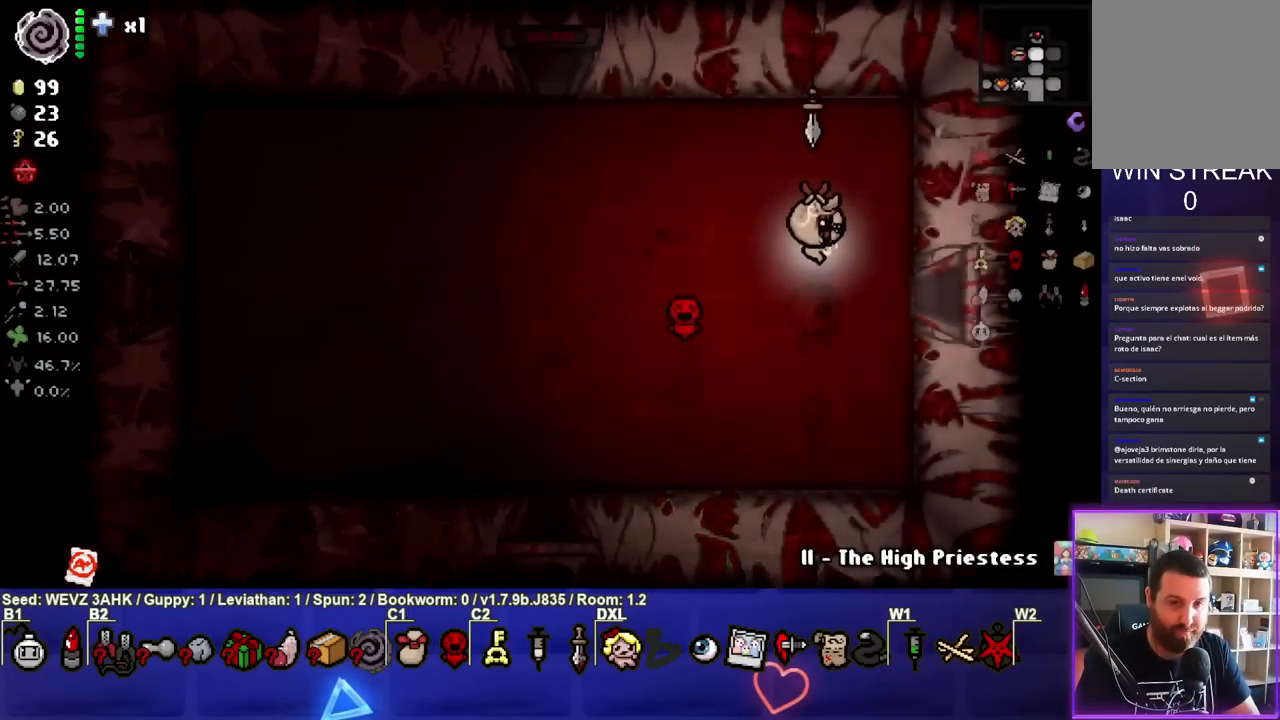
{"buttons": [], "left_stick": "down-right", "right_stick": "center", "events": [[450, "left_stick", "down-right"]]}
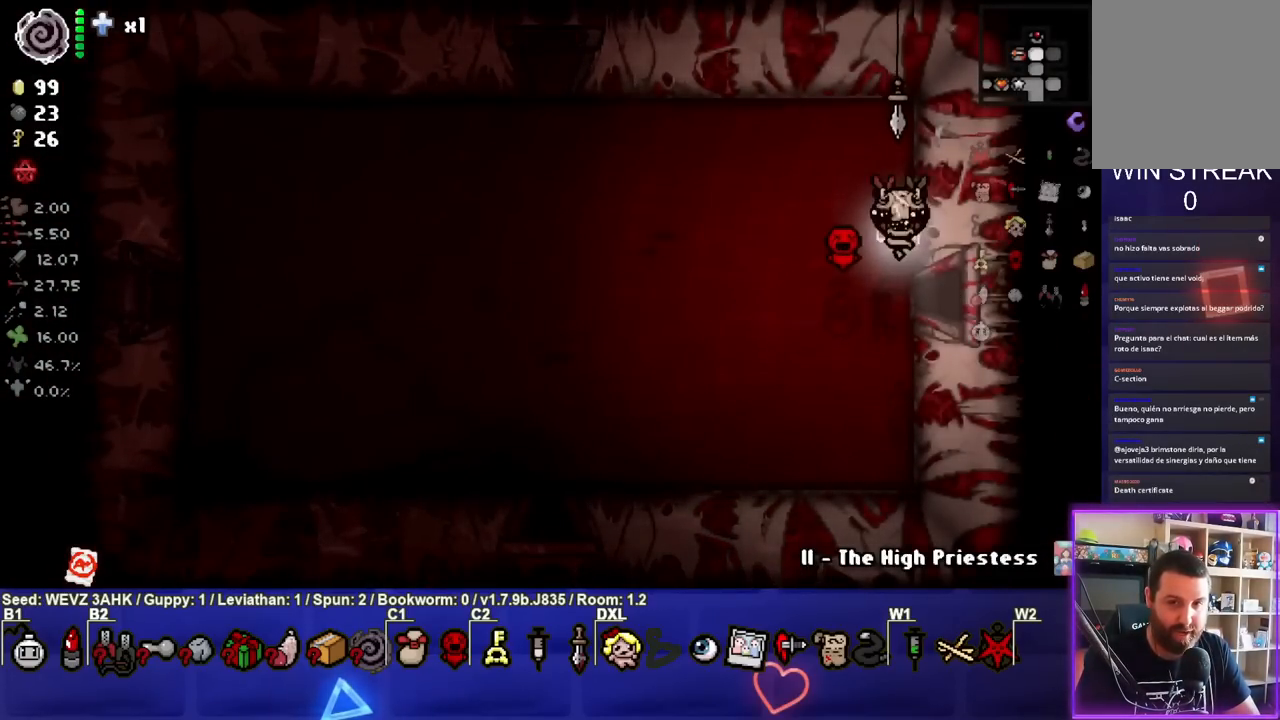
{"buttons": ["CIRCLE"], "left_stick": "center", "right_stick": "center", "events": [[400, "left_stick", "center"], [483, "CIRCLE", "down"]]}
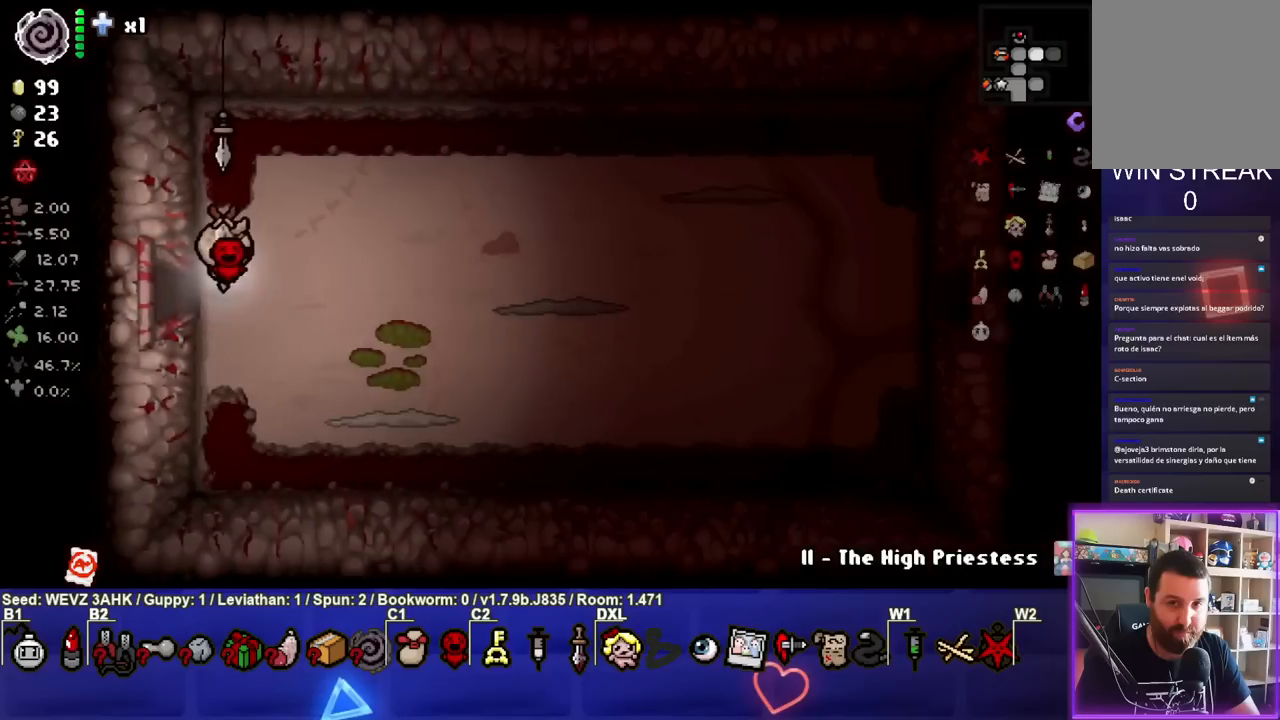
{"buttons": ["CIRCLE"], "left_stick": "right", "right_stick": "center", "events": [[333, "left_stick", "right"]]}